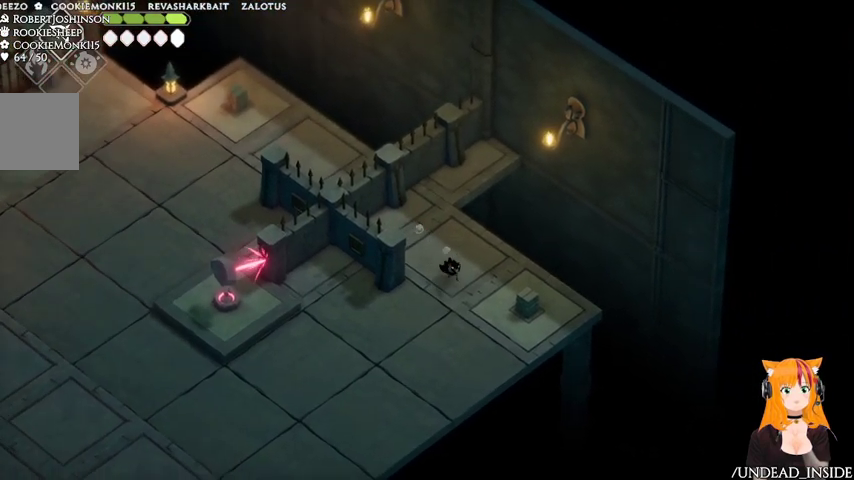
Gameplay with a controller (Xbox layout); each line is a JSON object with the inputs held at the frame after it (dt_ms = milliseconds from this image to that frame). "events" lists button and stick changes between this image and that frame as [ms after this image, input, new state], when the widget could be followed in between. Not read: L3 R3.
{"dt_ms": 500, "buttons": [], "left_stick": "down-left", "right_stick": "center", "events": [[333, "left_stick", "down-left"]]}
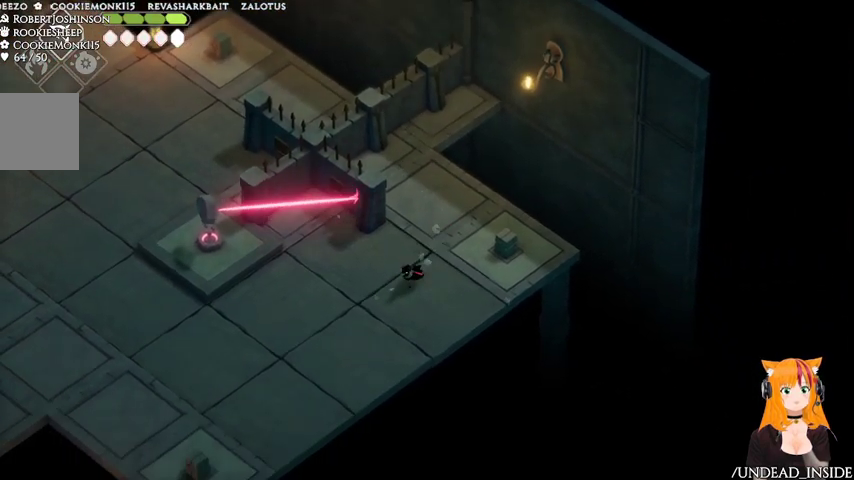
{"dt_ms": 500, "buttons": [], "left_stick": "down-left", "right_stick": "center", "events": []}
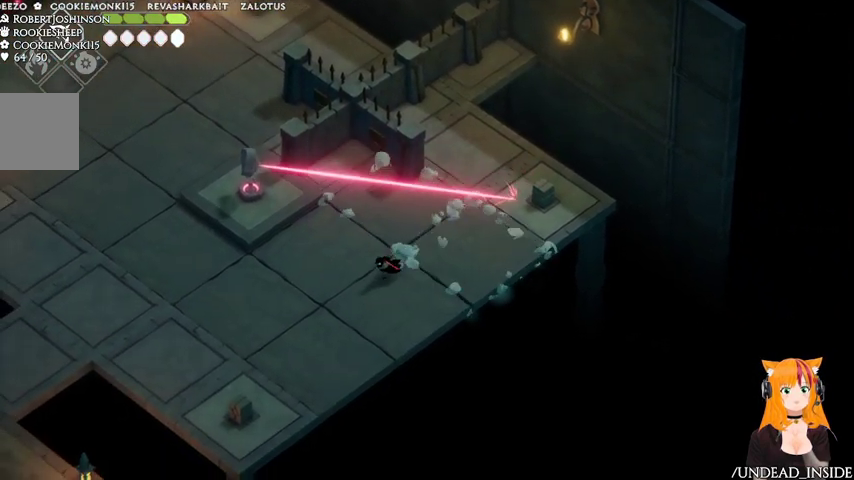
{"dt_ms": 1000, "buttons": [], "left_stick": "left", "right_stick": "center"}
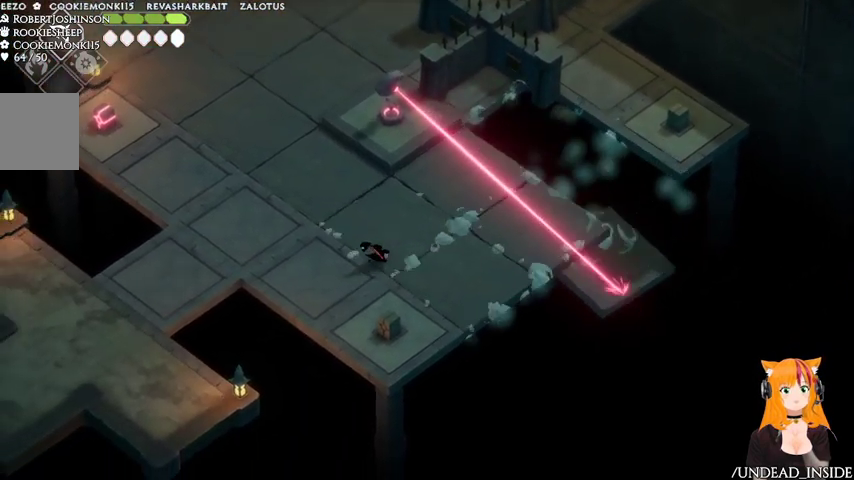
{"dt_ms": 500, "buttons": [], "left_stick": "left", "right_stick": "center", "events": []}
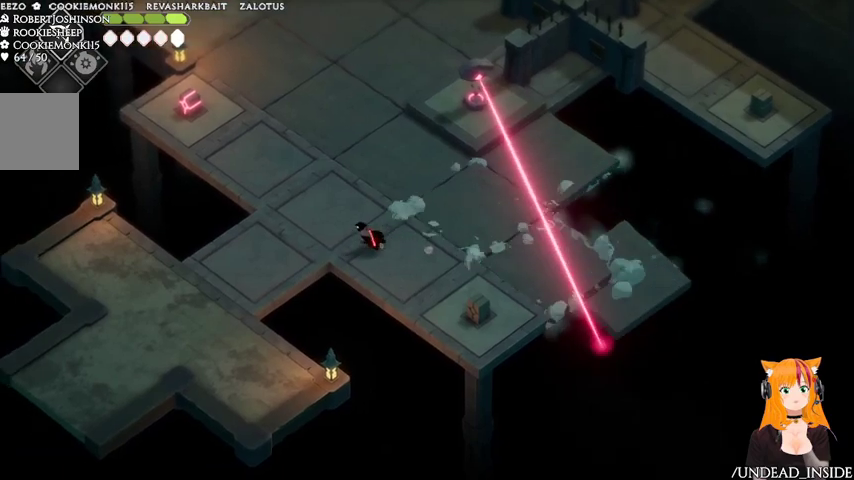
{"dt_ms": 500, "buttons": [], "left_stick": "up-left", "right_stick": "center", "events": [[33, "left_stick", "up-left"]]}
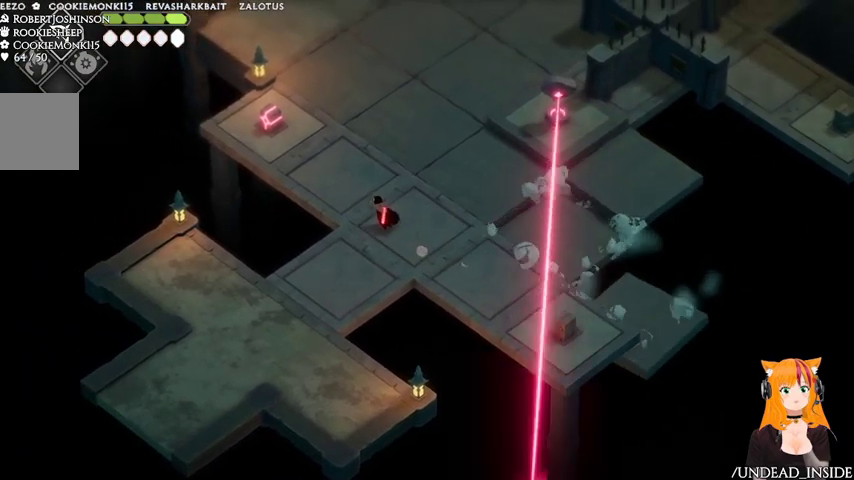
{"dt_ms": 500, "buttons": [], "left_stick": "up-left", "right_stick": "center", "events": []}
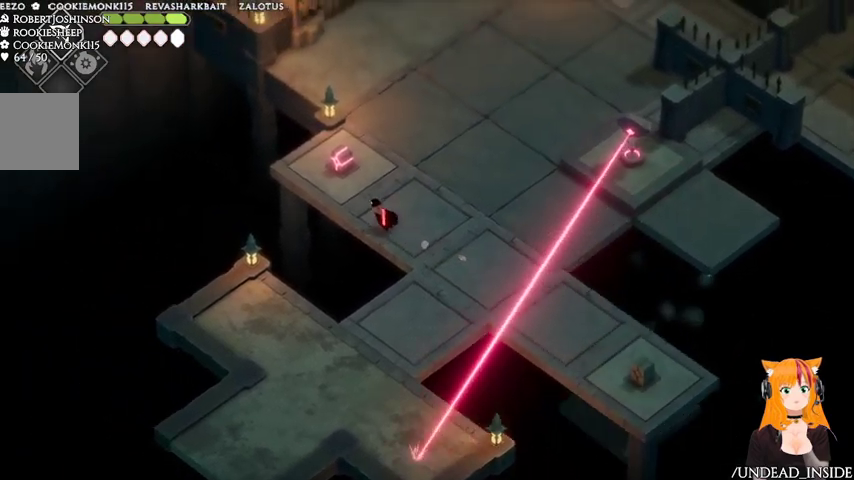
{"dt_ms": 500, "buttons": [], "left_stick": "up-right", "right_stick": "center", "events": [[33, "X", "down"], [233, "X", "up"], [333, "left_stick", "up-right"]]}
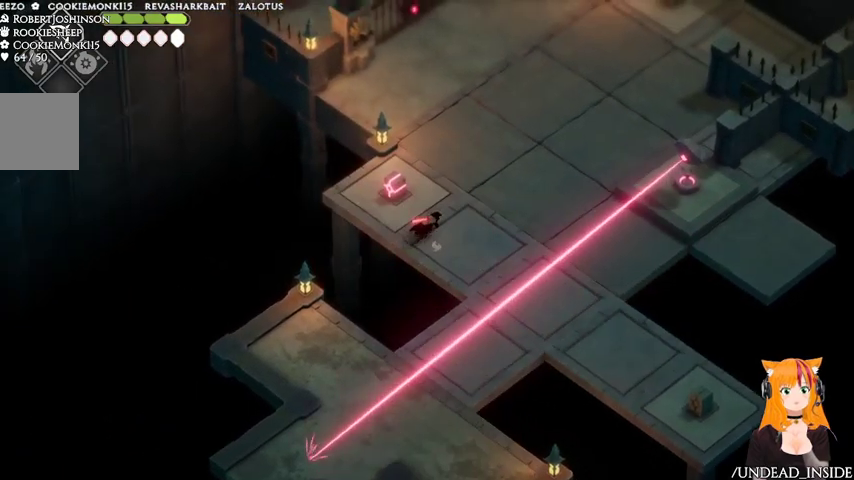
{"dt_ms": 500, "buttons": [], "left_stick": "up-left", "right_stick": "center", "events": [[167, "X", "down"], [267, "X", "up"], [367, "left_stick", "up-left"]]}
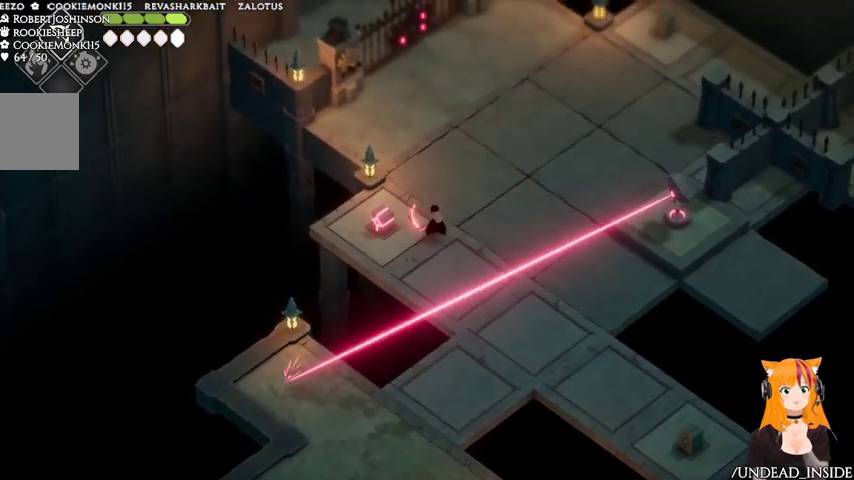
{"dt_ms": 500, "buttons": [], "left_stick": "up-right", "right_stick": "center", "events": [[300, "left_stick", "up"], [500, "left_stick", "up-right"]]}
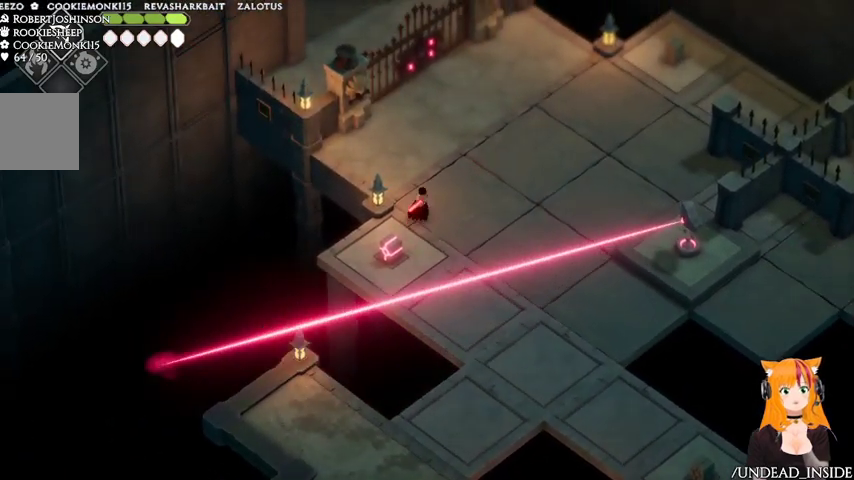
{"dt_ms": 500, "buttons": [], "left_stick": "up-right", "right_stick": "center", "events": []}
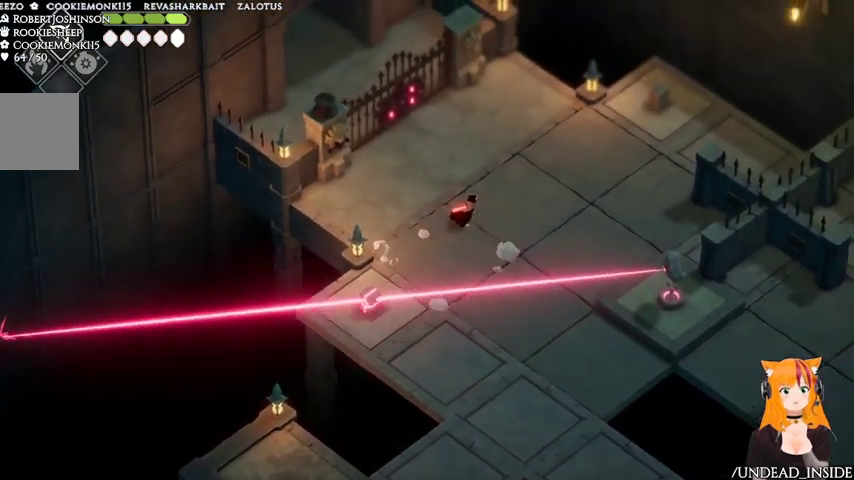
{"dt_ms": 500, "buttons": [], "left_stick": "up-right", "right_stick": "center", "events": []}
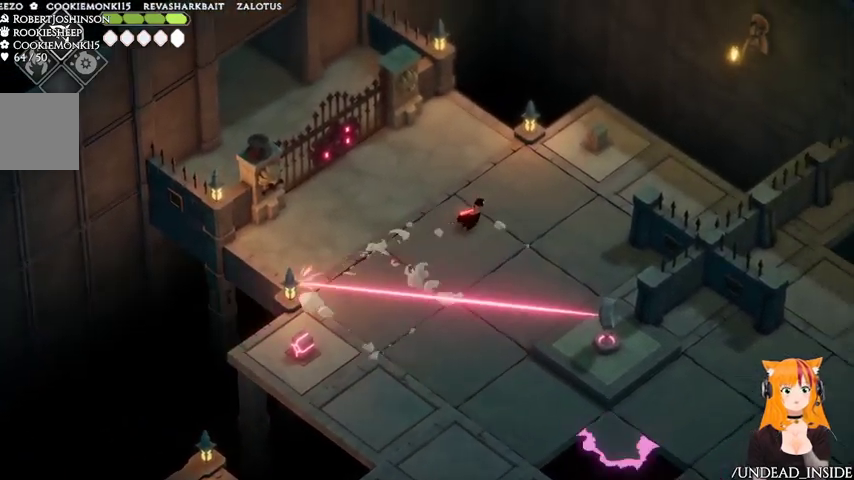
{"dt_ms": 500, "buttons": [], "left_stick": "up-right", "right_stick": "center", "events": []}
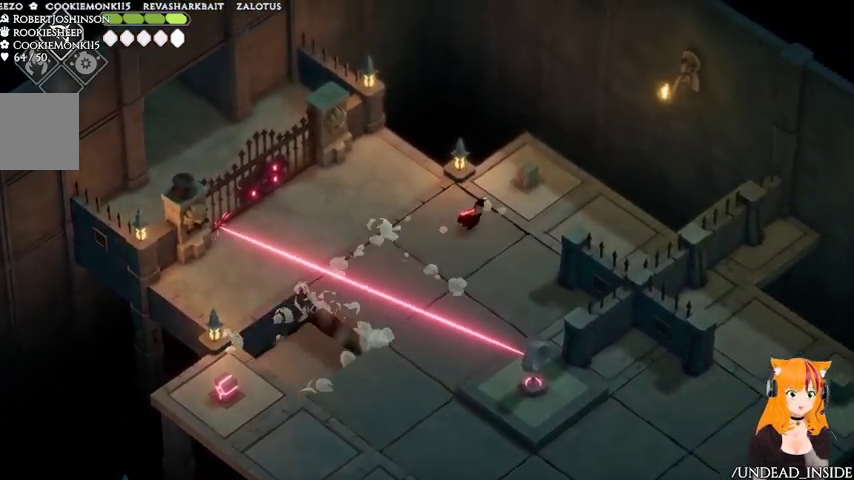
{"dt_ms": 1000, "buttons": [], "left_stick": "down-right", "right_stick": "center"}
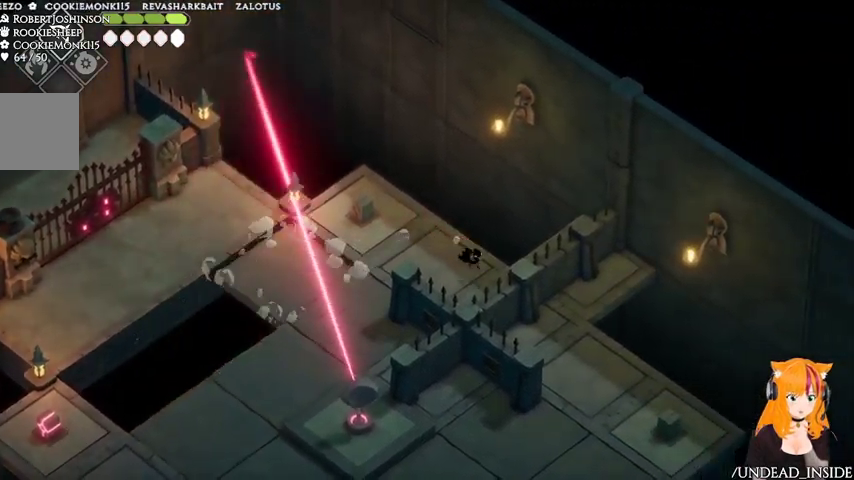
{"dt_ms": 500, "buttons": [], "left_stick": "center", "right_stick": "center", "events": [[67, "left_stick", "down"], [233, "left_stick", "center"]]}
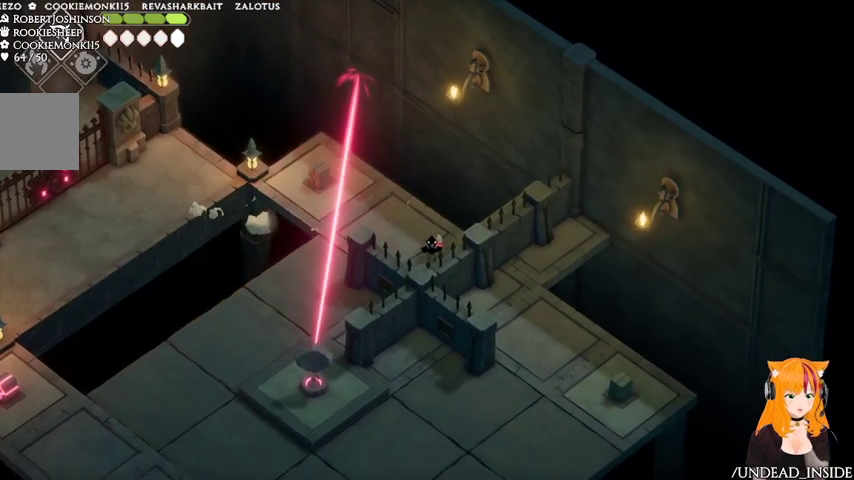
{"dt_ms": 500, "buttons": [], "left_stick": "center", "right_stick": "center", "events": []}
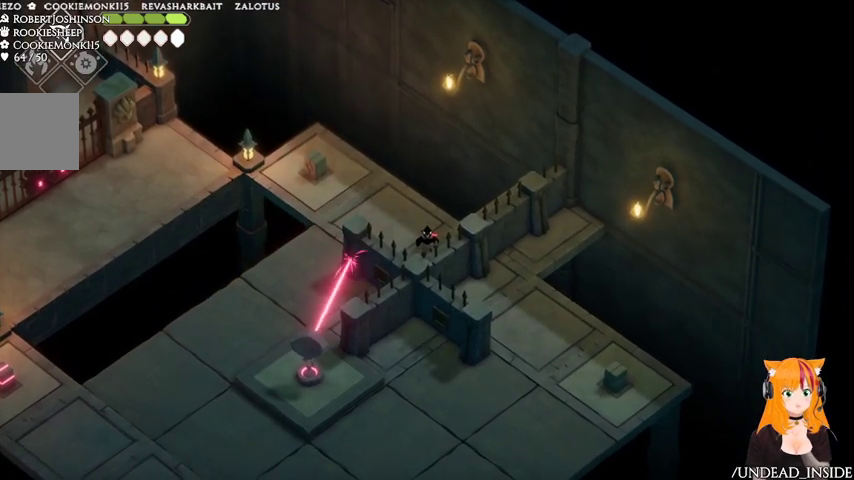
{"dt_ms": 500, "buttons": [], "left_stick": "center", "right_stick": "center", "events": []}
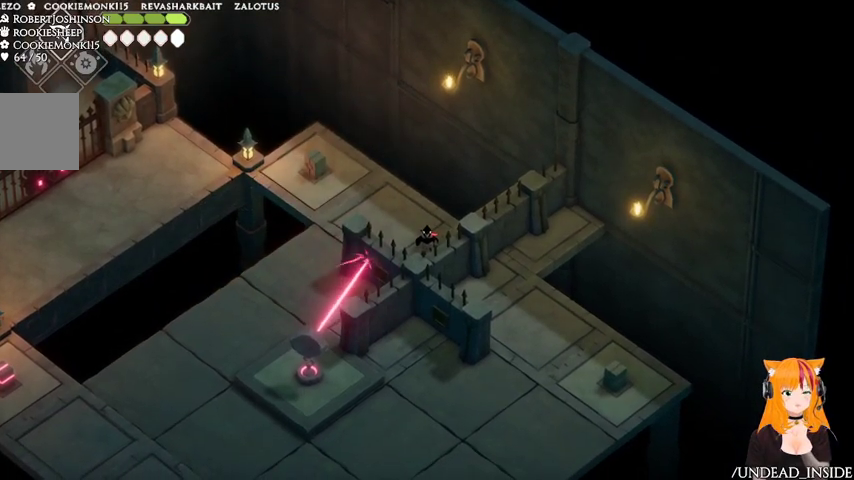
{"dt_ms": 500, "buttons": [], "left_stick": "center", "right_stick": "center", "events": []}
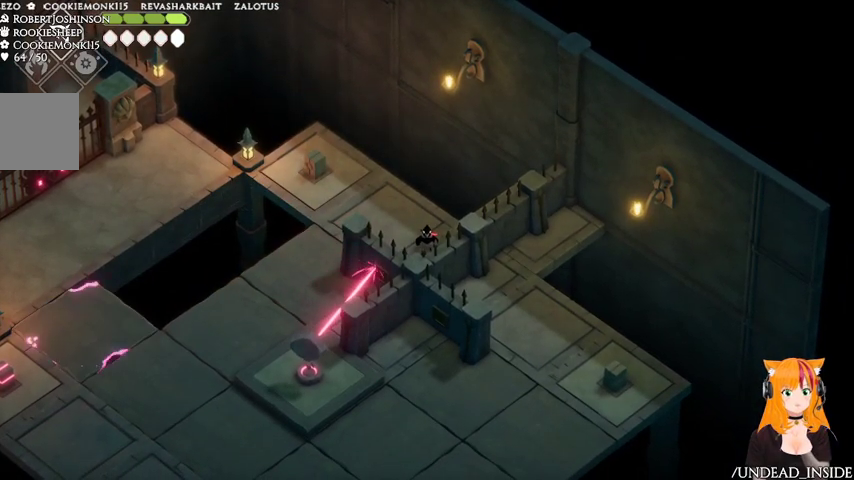
{"dt_ms": 500, "buttons": [], "left_stick": "center", "right_stick": "center", "events": []}
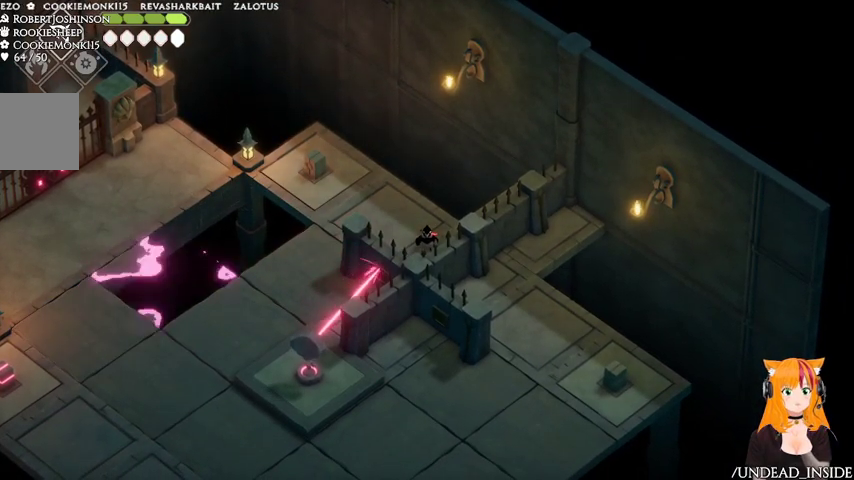
{"dt_ms": 500, "buttons": [], "left_stick": "center", "right_stick": "center", "events": []}
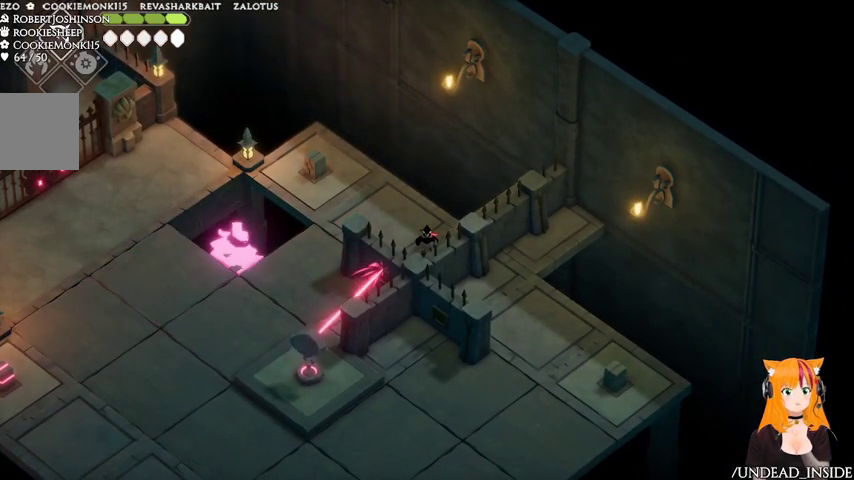
{"dt_ms": 500, "buttons": [], "left_stick": "left", "right_stick": "center", "events": [[267, "left_stick", "left"]]}
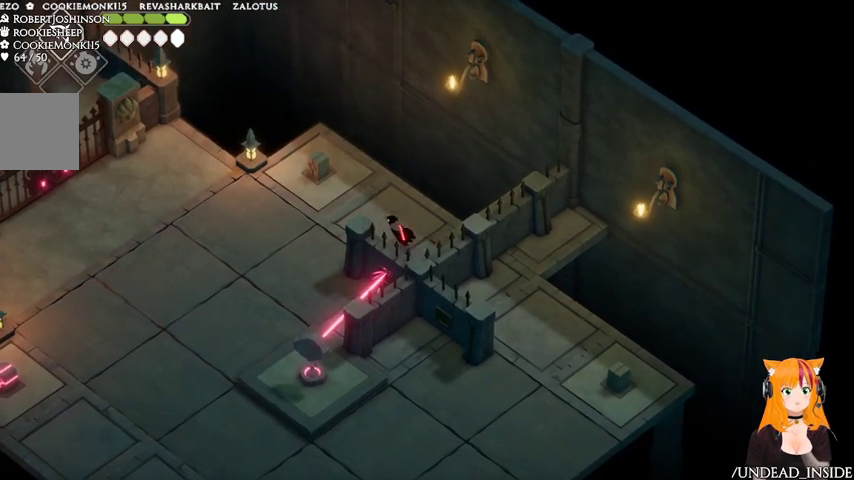
{"dt_ms": 1000, "buttons": [], "left_stick": "left", "right_stick": "center"}
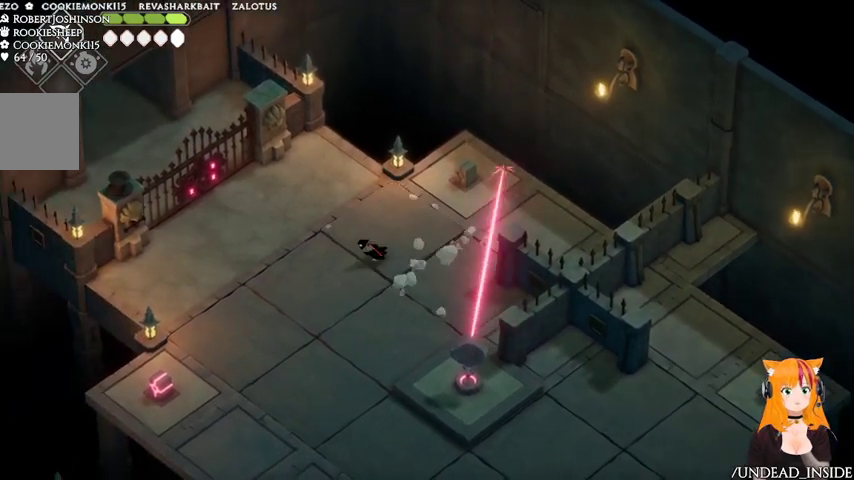
{"dt_ms": 500, "buttons": [], "left_stick": "down-left", "right_stick": "center"}
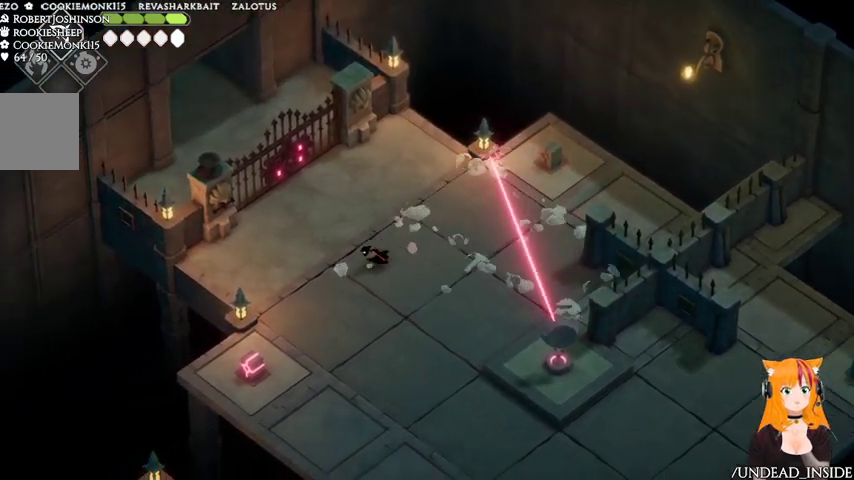
{"dt_ms": 500, "buttons": [], "left_stick": "down-left", "right_stick": "center", "events": []}
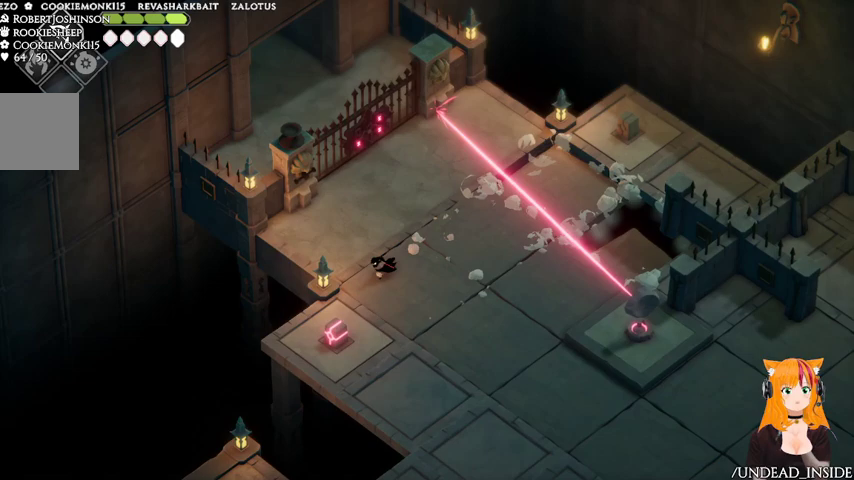
{"dt_ms": 500, "buttons": [], "left_stick": "down-right", "right_stick": "center", "events": [[133, "X", "down"], [267, "X", "up"], [267, "left_stick", "down"], [433, "left_stick", "down-right"]]}
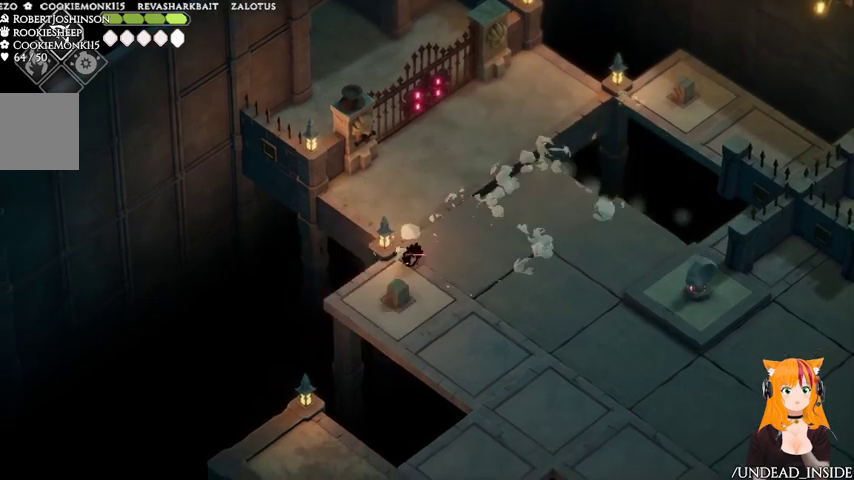
{"dt_ms": 500, "buttons": [], "left_stick": "down-right", "right_stick": "center", "events": []}
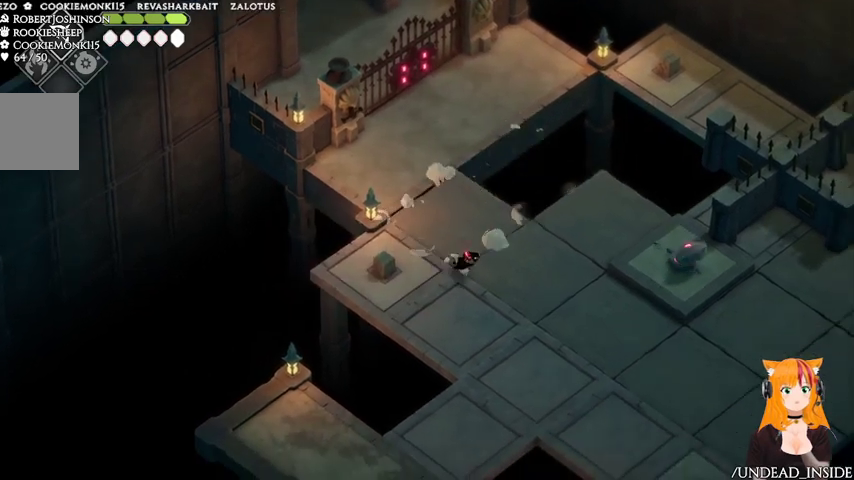
{"dt_ms": 500, "buttons": [], "left_stick": "down-right", "right_stick": "center", "events": []}
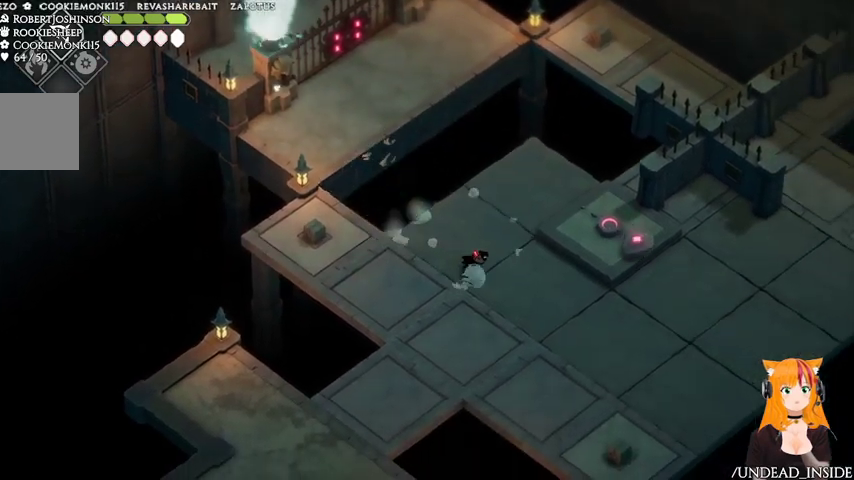
{"dt_ms": 500, "buttons": [], "left_stick": "down-right", "right_stick": "center", "events": []}
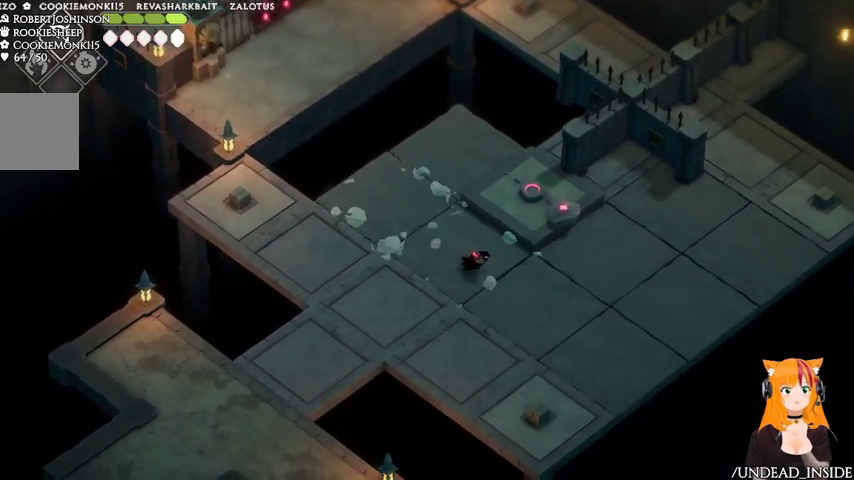
{"dt_ms": 500, "buttons": [], "left_stick": "right", "right_stick": "center", "events": [[67, "left_stick", "right"]]}
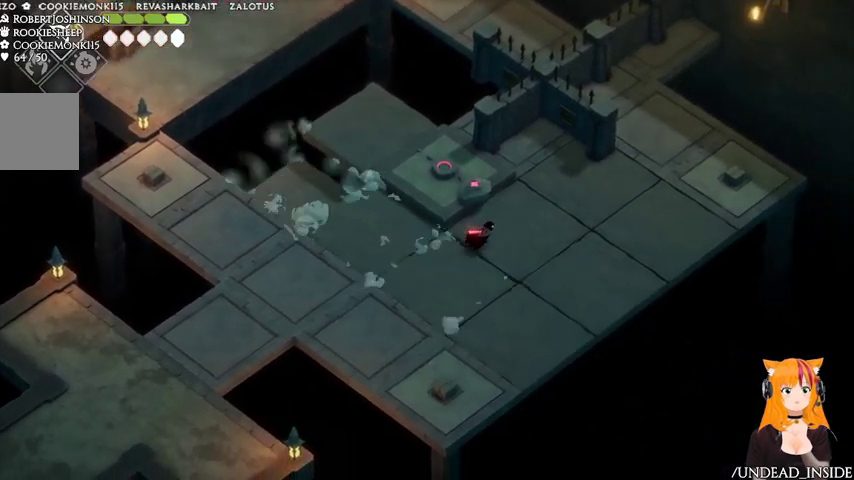
{"dt_ms": 500, "buttons": ["R2"], "left_stick": "up-right", "right_stick": "center", "events": [[133, "left_stick", "up-right"], [433, "R2", "down"]]}
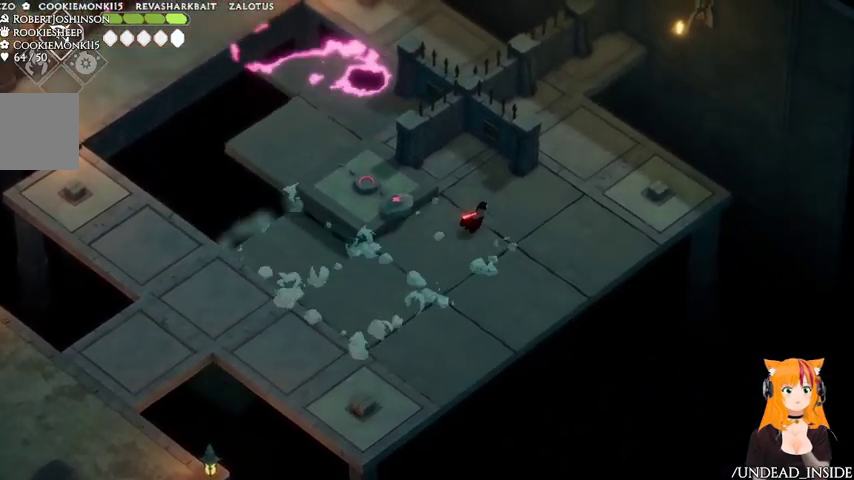
{"dt_ms": 1000, "buttons": [], "left_stick": "center", "right_stick": "center"}